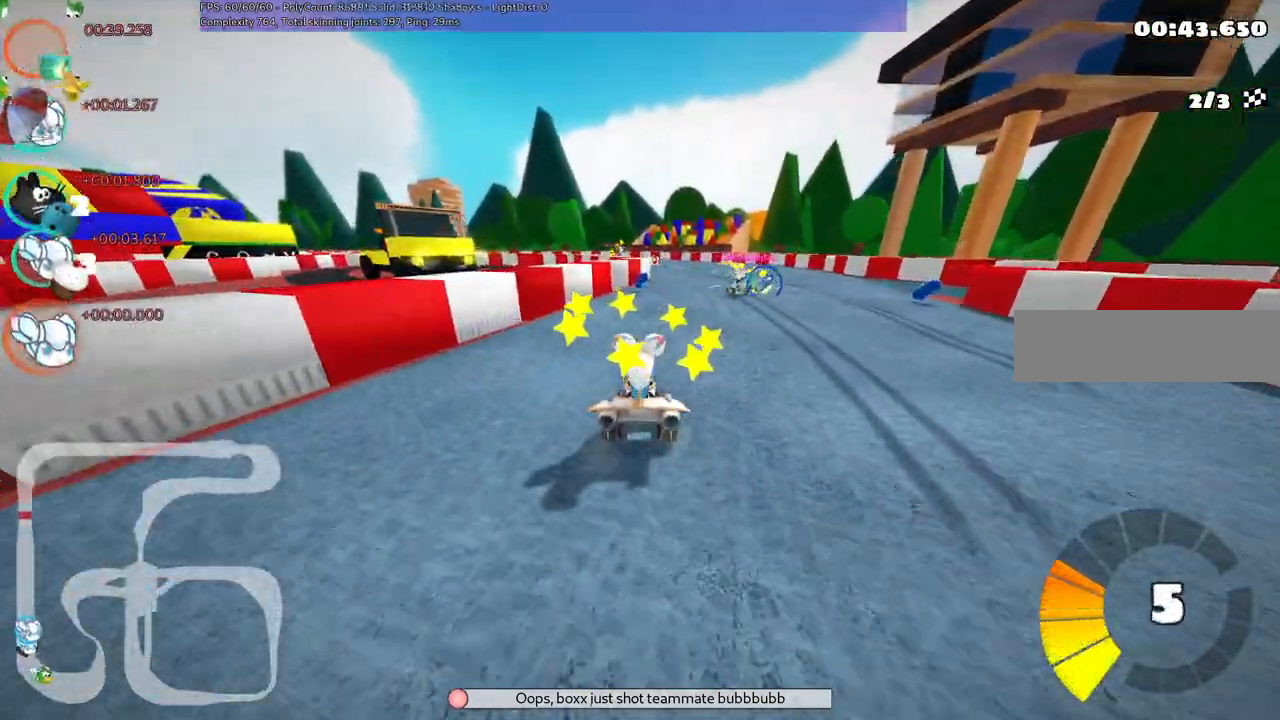
Gameplay with keyboard; each line is a JSON object with the keys held at the frame after it. "events" lists presses ("down") and releases ("up") of ".", "/", "alt_r", "b", "c", "comma", "ctrl_r", "d", "down", "f", "g", "h", "j", "k", "l", "left", "m", "n", "quote", "return", "right", "semicolon", "shift_r", "space", "super", "up" and "v" between this image and that frame as [ms after this image, input, new state], when the widget could be followed in between. No other keys are recorded. Mouse input is not recorded.
{"keys": ["up"], "events": [[100, "right", "down"], [200, "right", "up"], [333, "right", "down"], [433, "right", "up"]]}
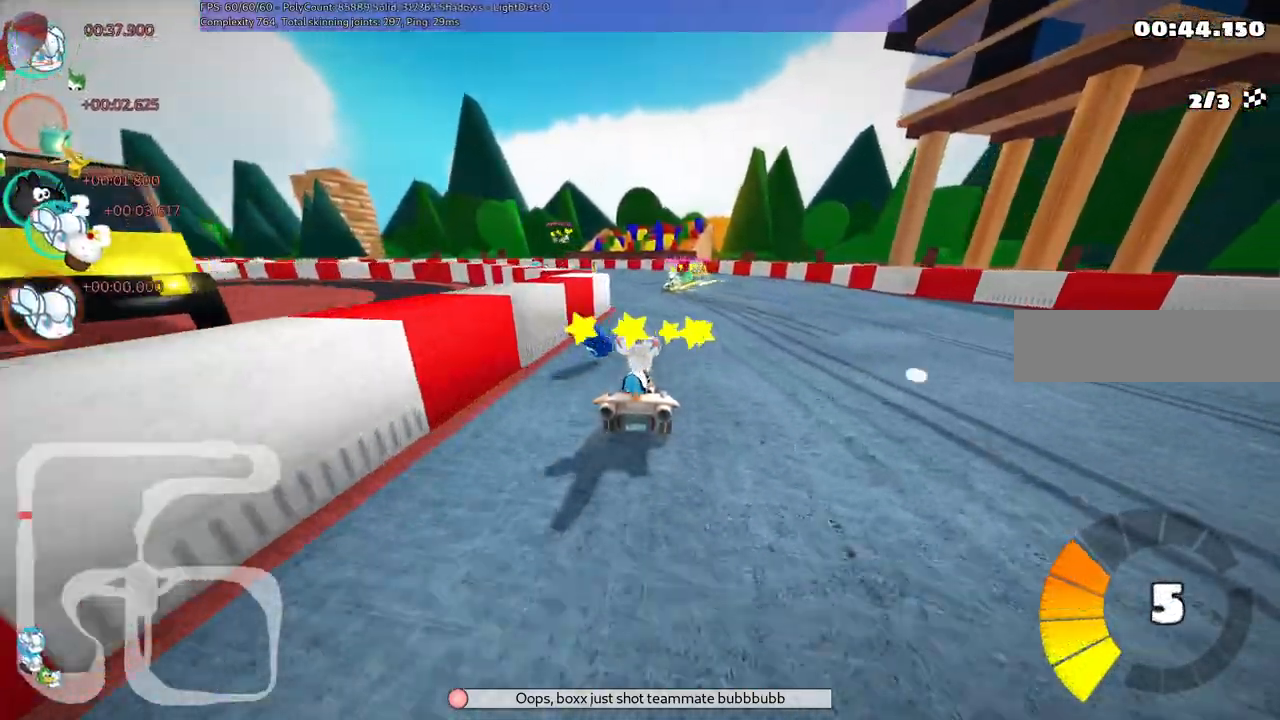
{"keys": ["m", "right", "up"], "events": [[217, "left", "down"], [217, "m", "down"], [400, "right", "down"], [450, "left", "up"]]}
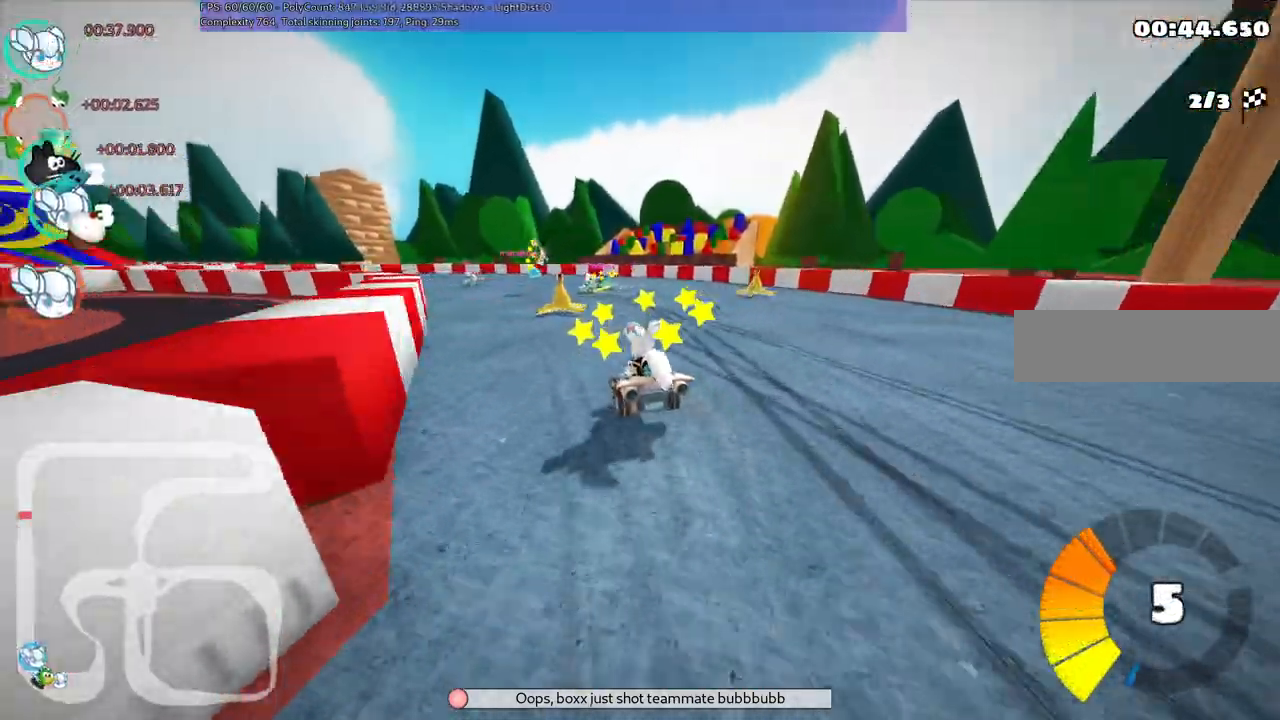
{"keys": ["left", "m", "right", "up"], "events": [[317, "left", "down"]]}
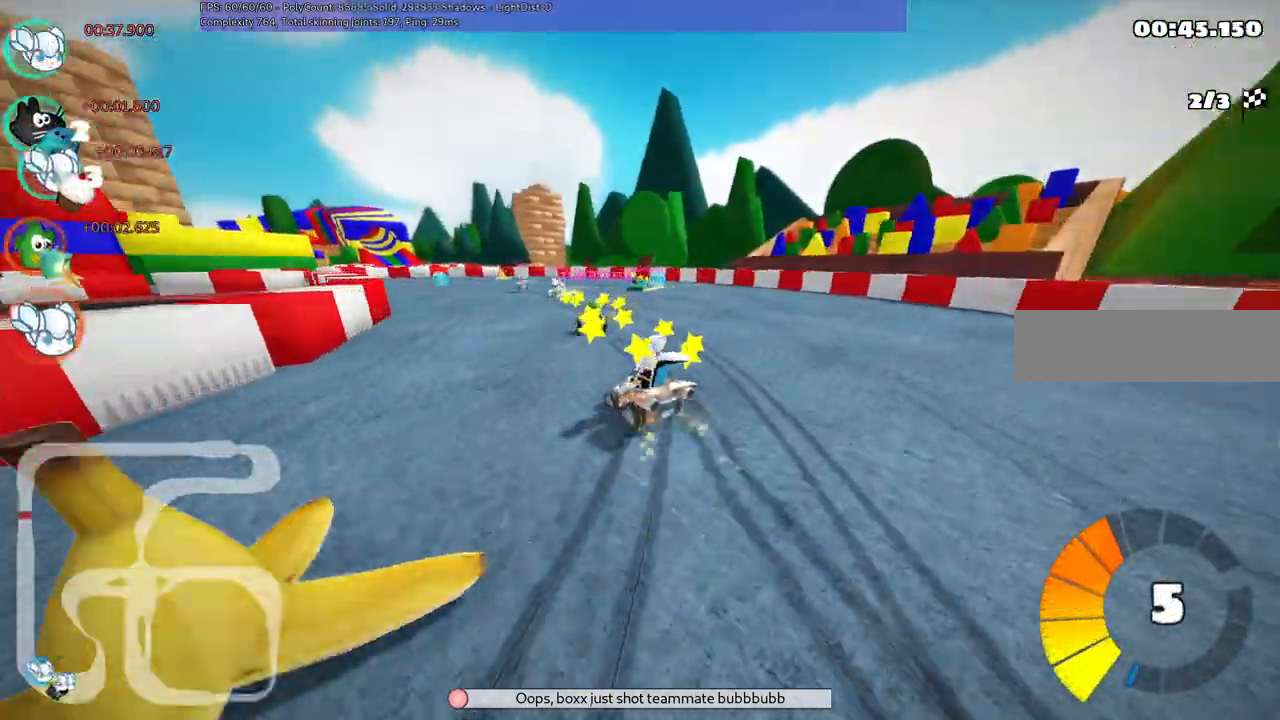
{"keys": ["left", "m", "up"], "events": [[383, "right", "up"]]}
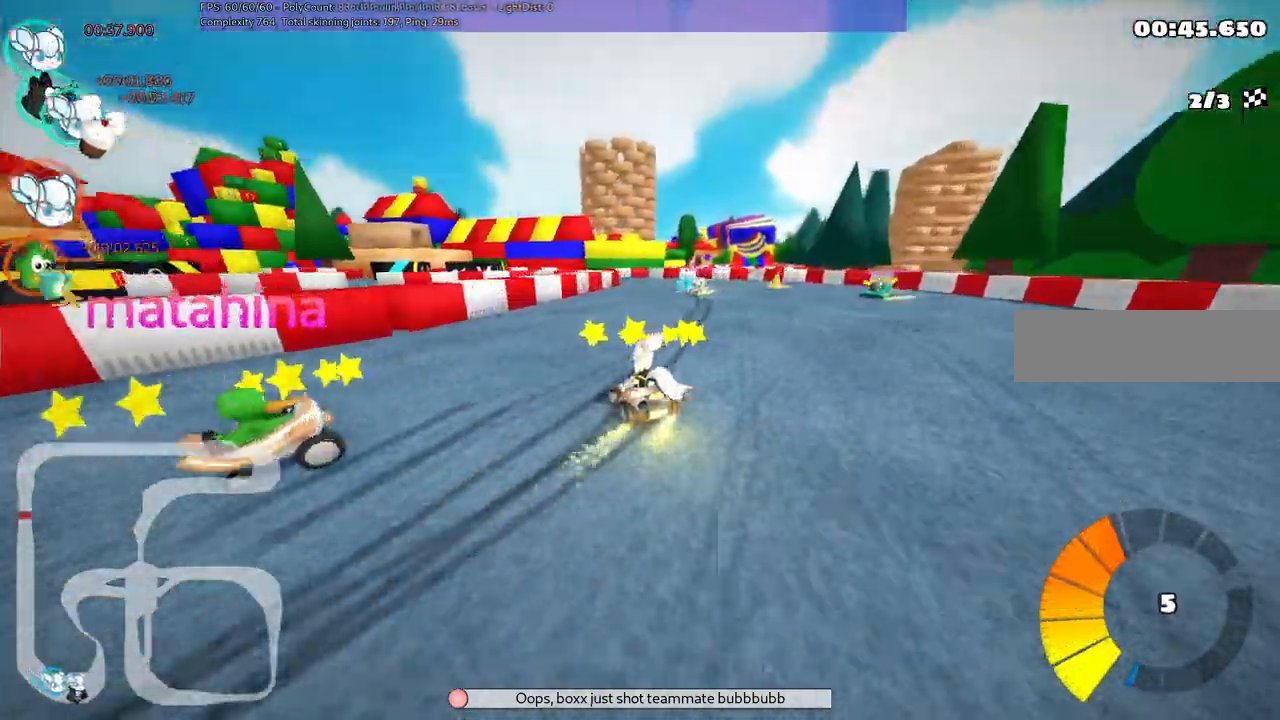
{"keys": ["m", "right", "up"]}
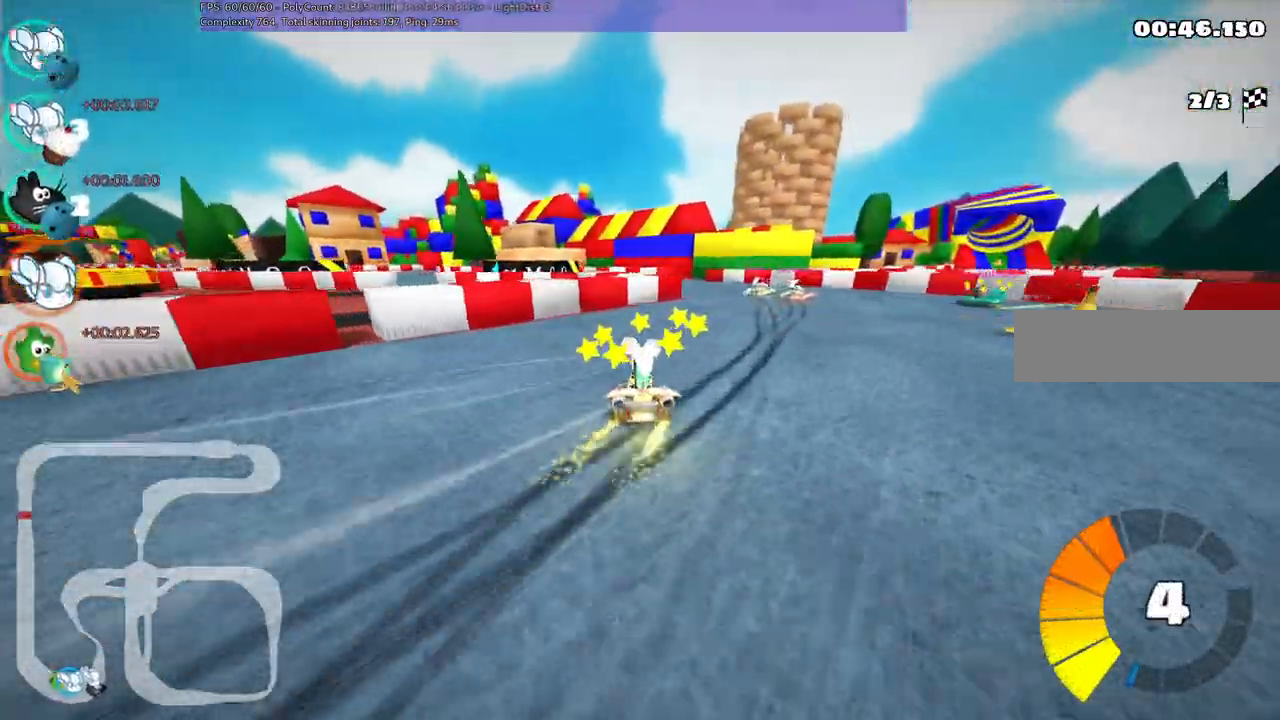
{"keys": ["left", "m", "n", "up"]}